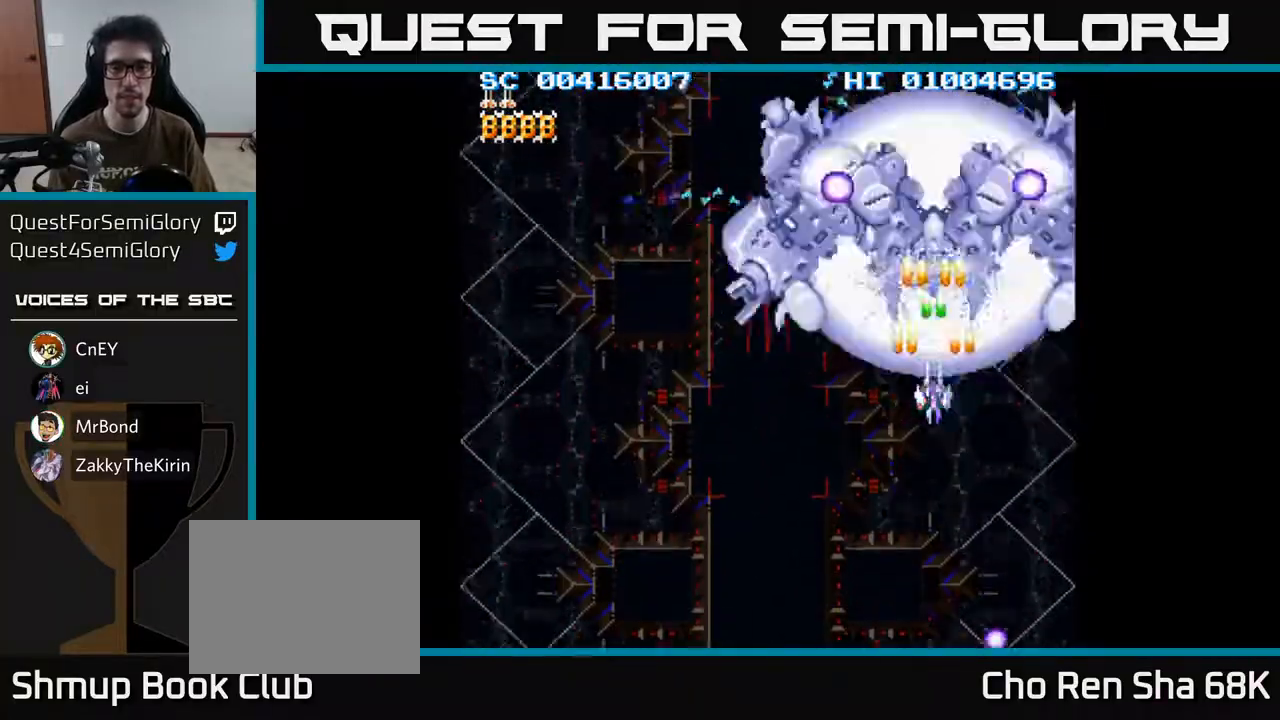
Gameplay with a controller (Xbox layout); each line is a JSON object with the inputs held at the frame after it. "events" lists button and stick changes between this image and that frame as [ms after this image, input, new state], when the widget could be followed in between.
{"buttons": ["A", "DPAD_DOWN", "DPAD_LEFT"], "left_stick": "center", "right_stick": "center", "events": [[200, "DPAD_LEFT", "down"]]}
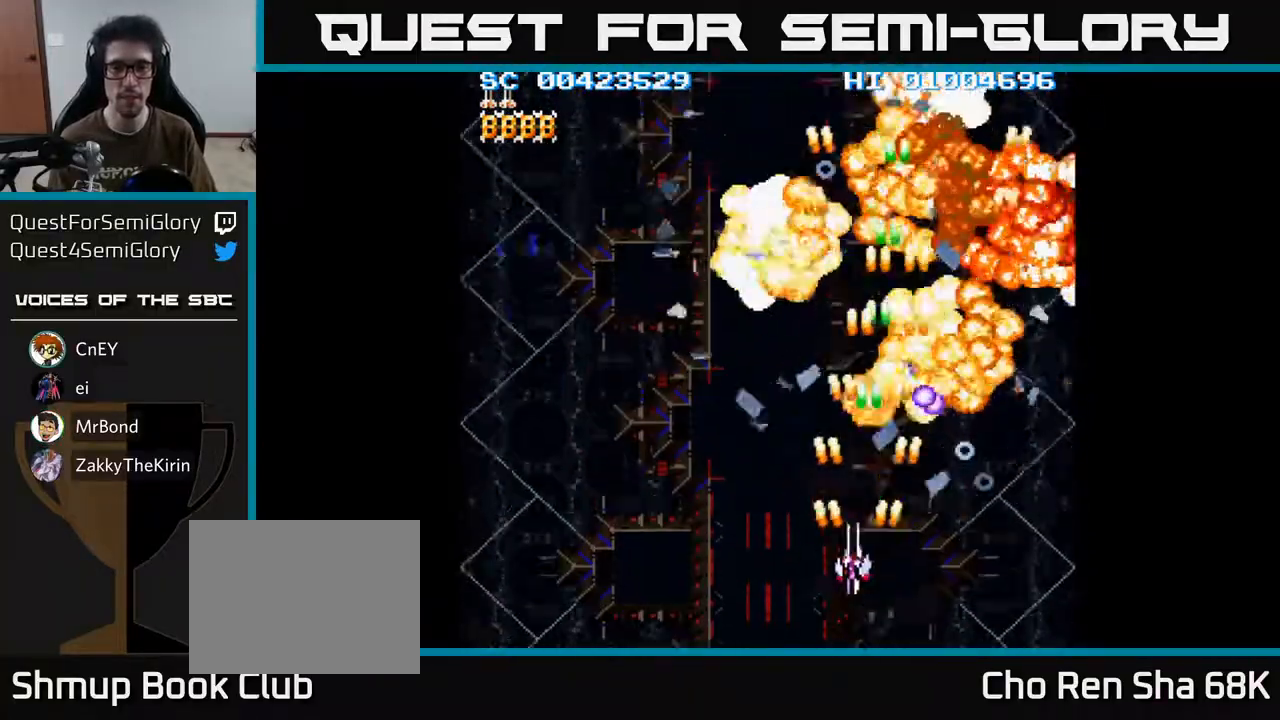
{"buttons": ["A", "DPAD_LEFT"], "left_stick": "center", "right_stick": "center", "events": [[17, "DPAD_DOWN", "up"]]}
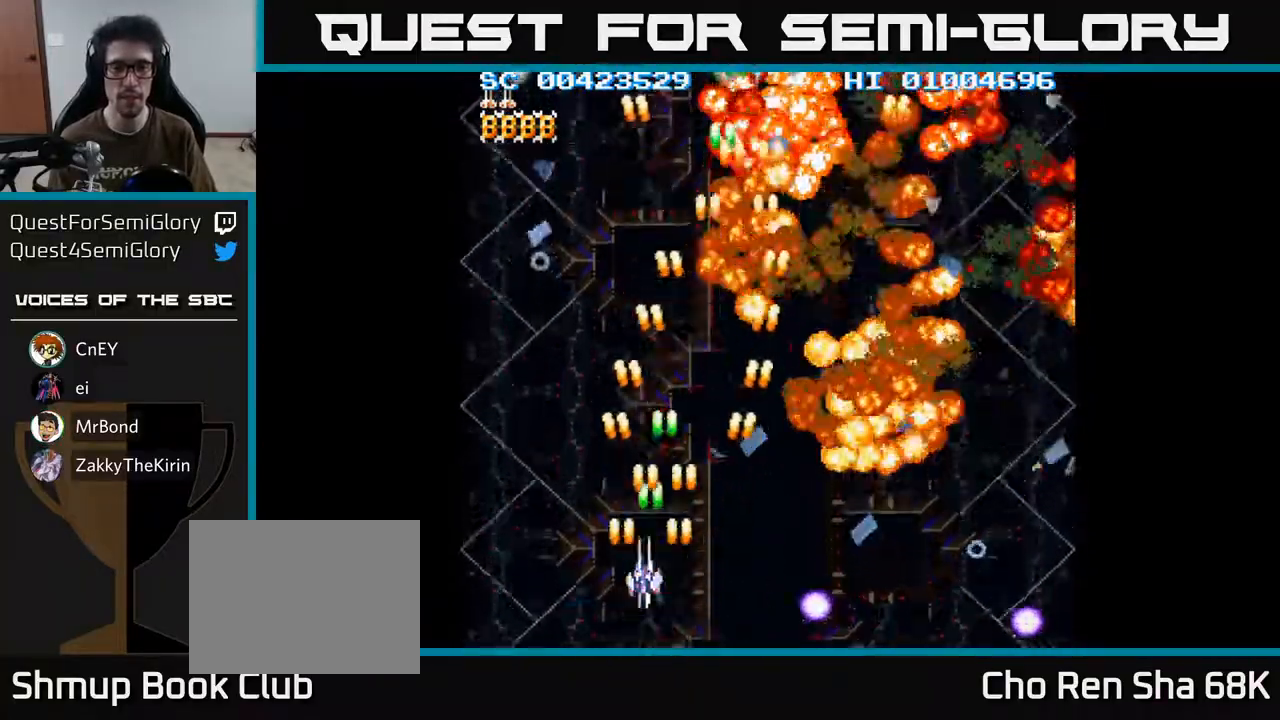
{"buttons": ["A", "DPAD_UP", "DPAD_RIGHT"], "left_stick": "center", "right_stick": "center", "events": [[283, "DPAD_LEFT", "up"], [317, "DPAD_RIGHT", "down"], [500, "DPAD_UP", "down"]]}
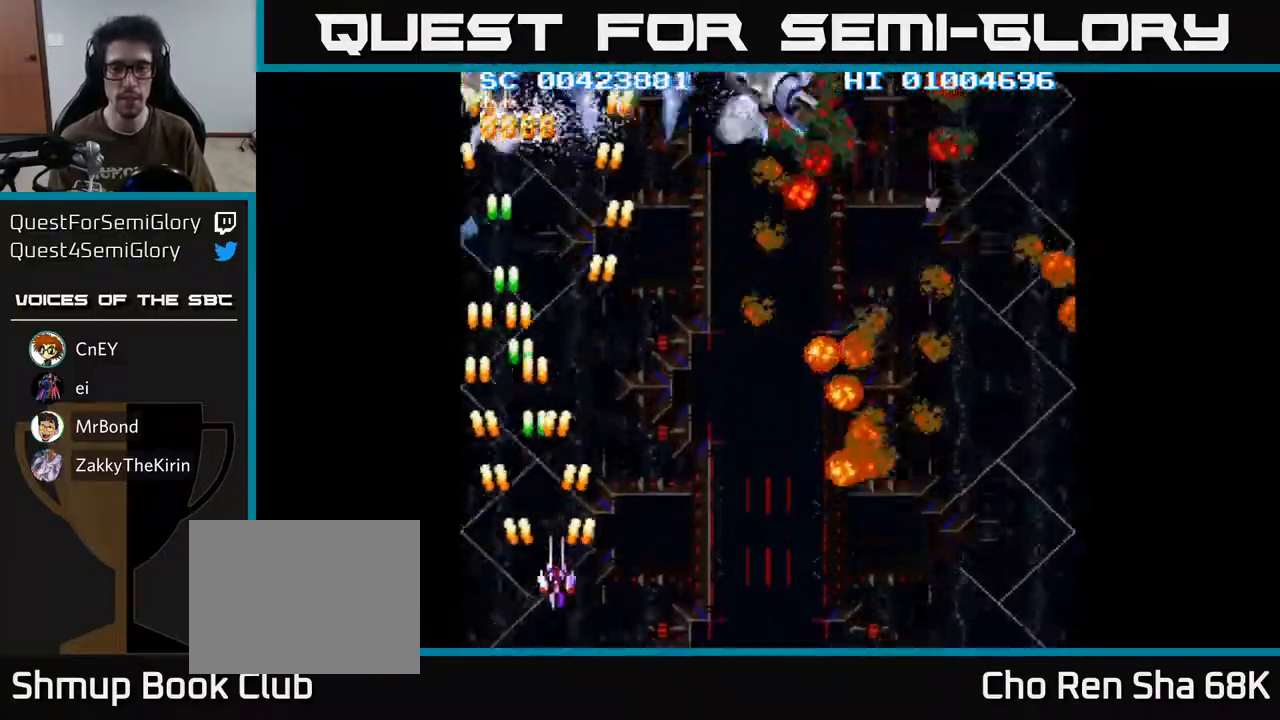
{"buttons": ["A", "DPAD_DOWN", "DPAD_RIGHT"], "left_stick": "center", "right_stick": "center", "events": [[200, "DPAD_RIGHT", "up"], [350, "DPAD_UP", "up"], [383, "DPAD_DOWN", "down"], [500, "DPAD_RIGHT", "down"]]}
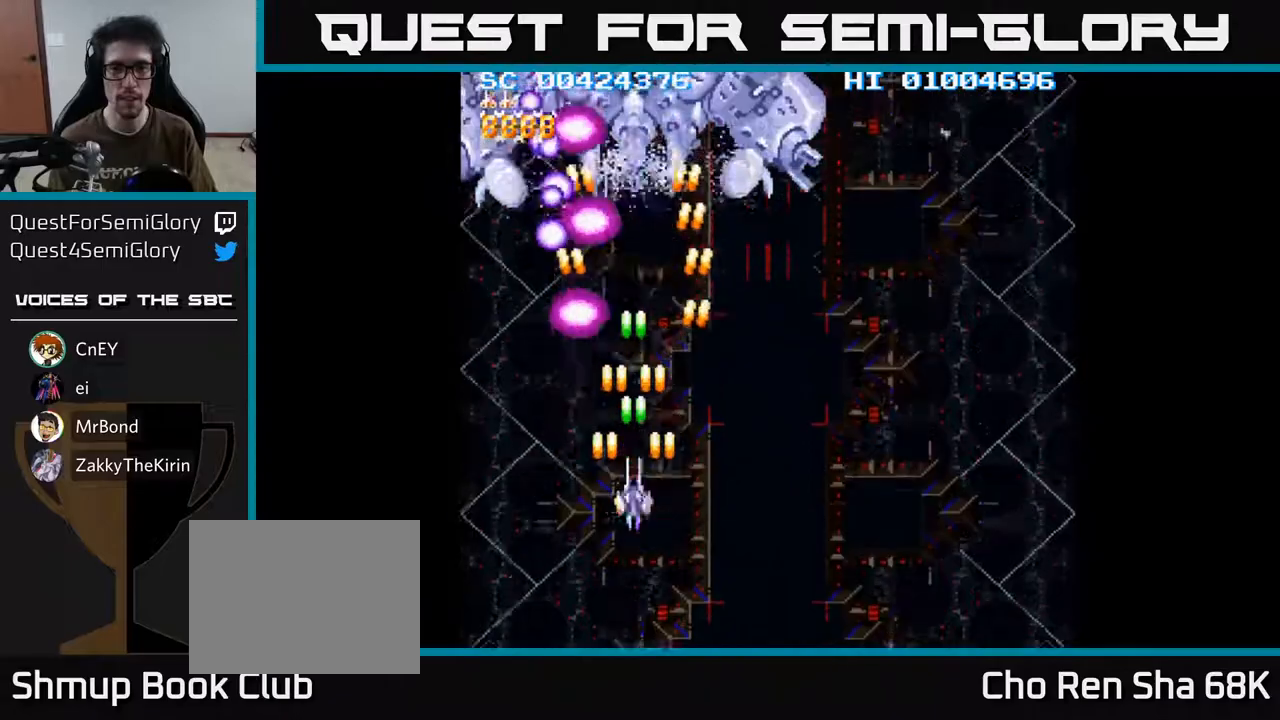
{"buttons": ["A", "DPAD_UP", "DPAD_LEFT"], "left_stick": "center", "right_stick": "center", "events": [[117, "DPAD_DOWN", "up"], [233, "DPAD_UP", "down"], [383, "DPAD_RIGHT", "up"], [483, "DPAD_LEFT", "down"]]}
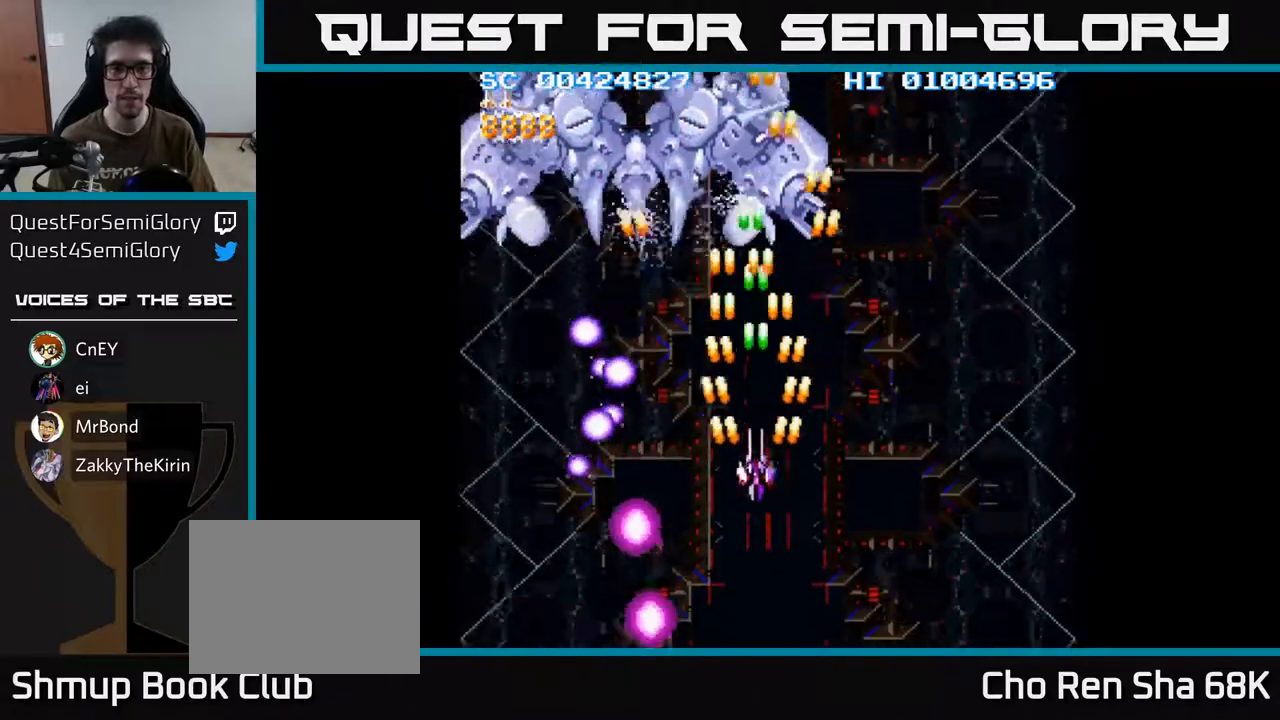
{"buttons": ["A", "DPAD_DOWN", "DPAD_RIGHT"], "left_stick": "center", "right_stick": "center", "events": [[383, "DPAD_UP", "up"], [450, "DPAD_DOWN", "down"], [450, "DPAD_LEFT", "up"], [483, "DPAD_RIGHT", "down"]]}
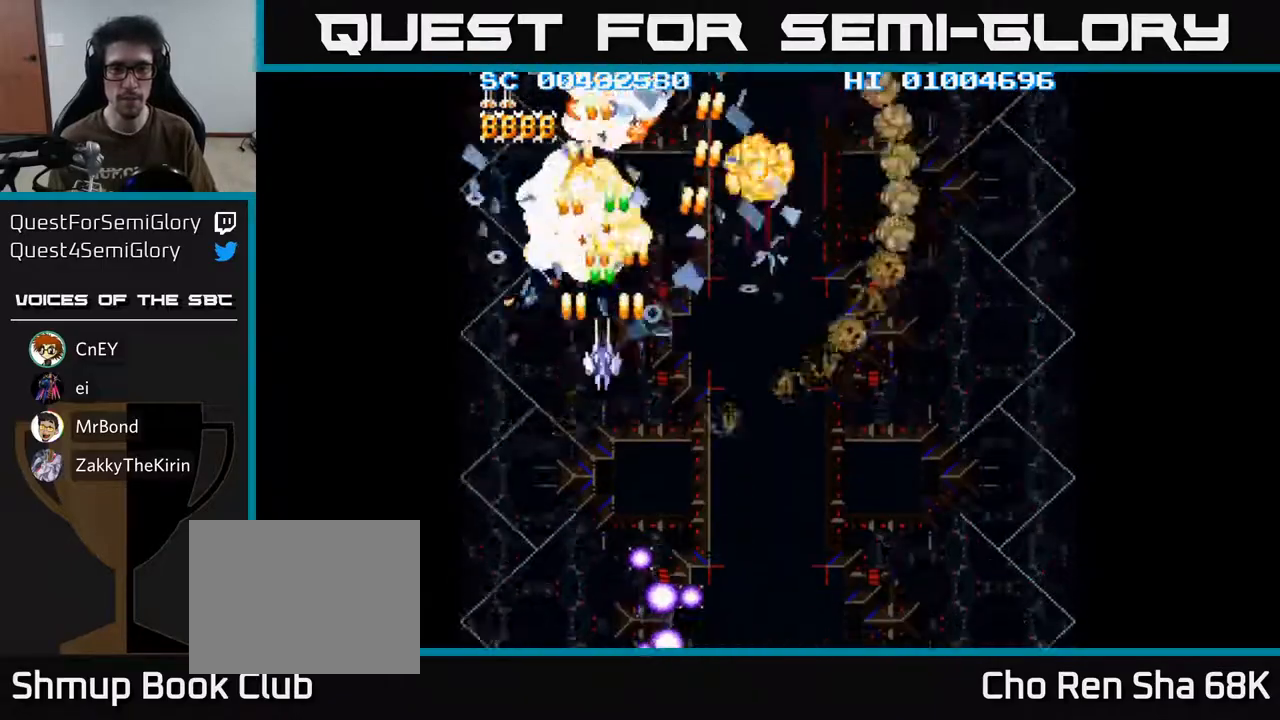
{"buttons": ["A", "DPAD_DOWN", "DPAD_RIGHT"], "left_stick": "center", "right_stick": "center", "events": []}
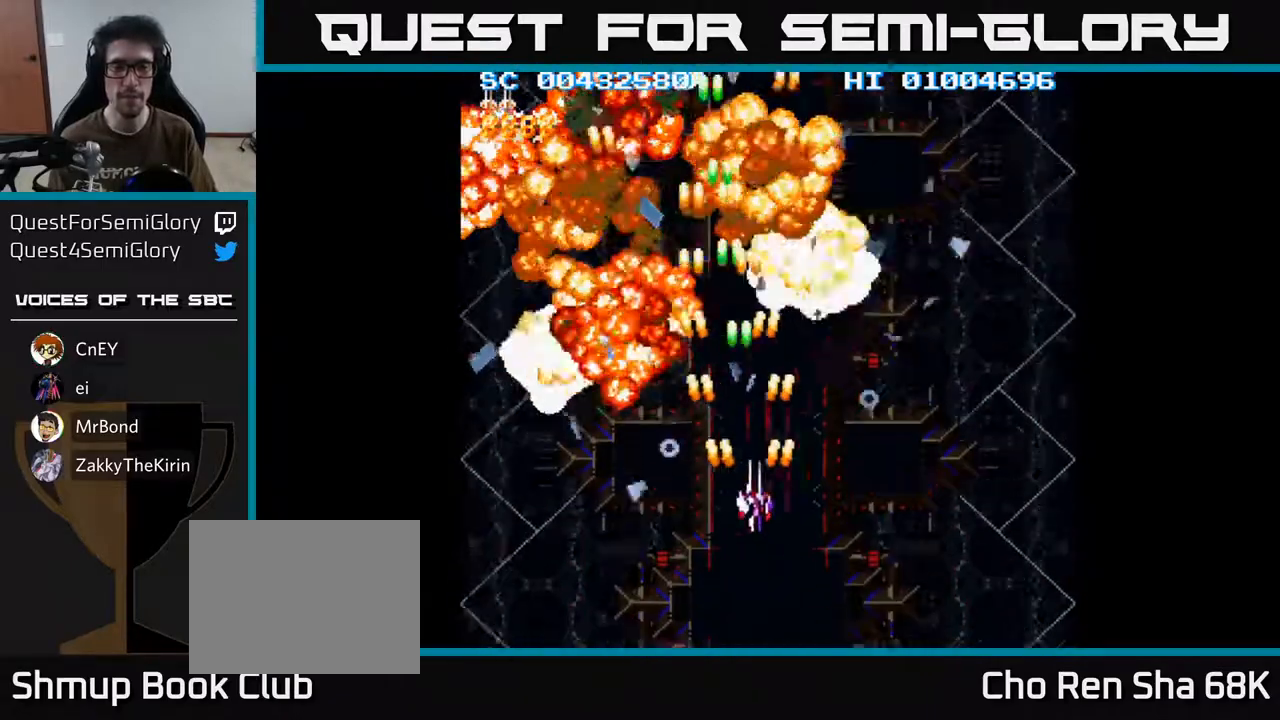
{"buttons": ["A", "DPAD_UP"], "left_stick": "center", "right_stick": "center", "events": [[417, "DPAD_DOWN", "up"], [500, "DPAD_RIGHT", "up"], [500, "DPAD_UP", "down"]]}
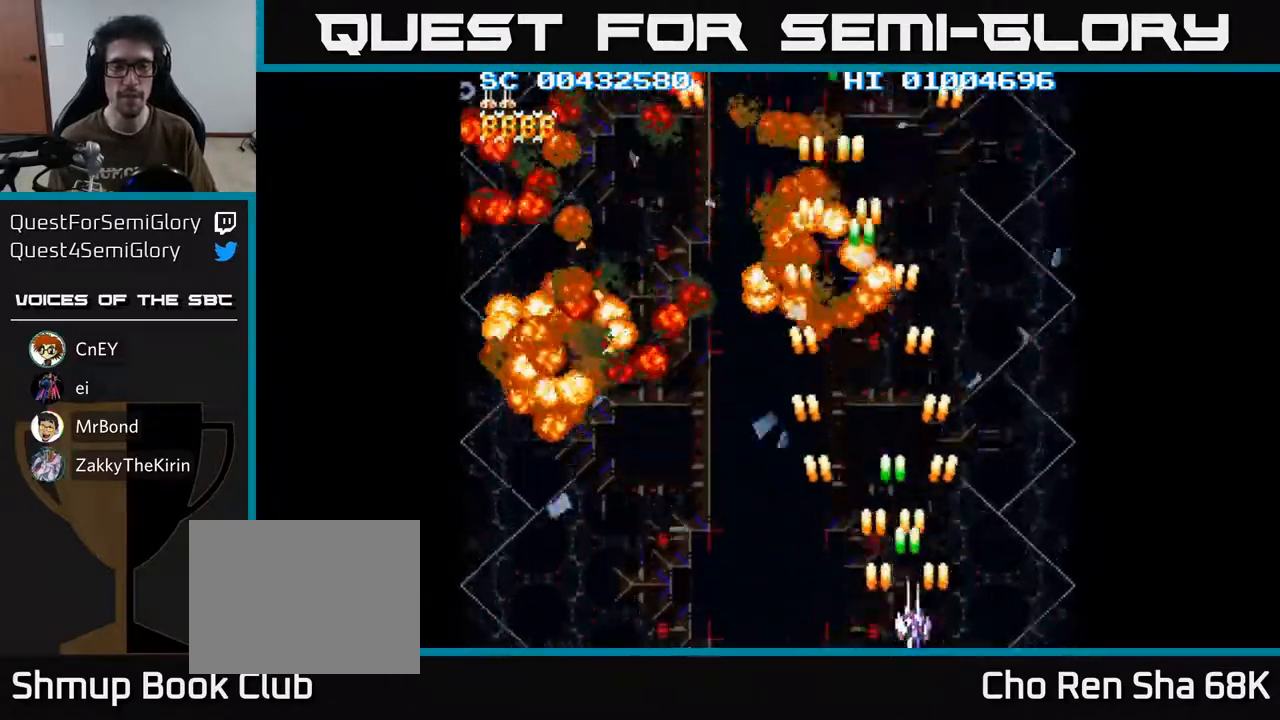
{"buttons": ["A", "DPAD_UP"], "left_stick": "center", "right_stick": "center", "events": [[200, "DPAD_LEFT", "down"], [267, "DPAD_LEFT", "up"]]}
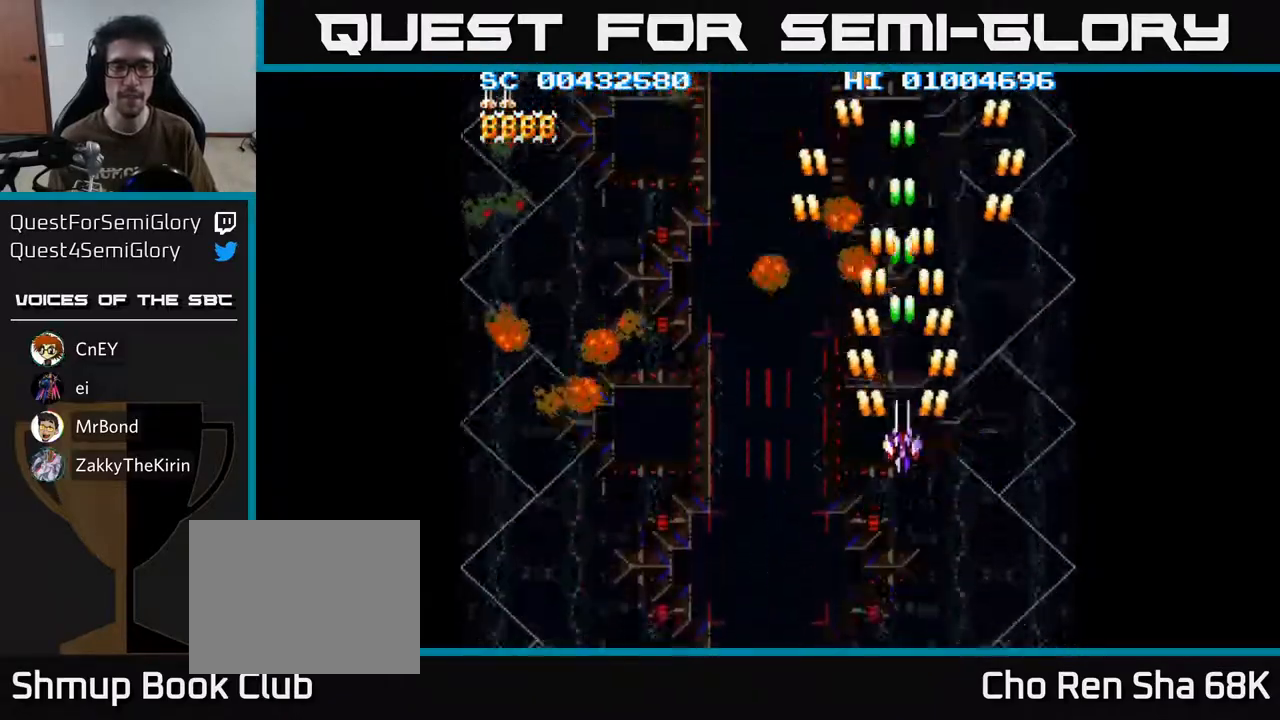
{"buttons": ["A", "DPAD_DOWN"], "left_stick": "center", "right_stick": "center", "events": [[383, "DPAD_UP", "up"], [433, "DPAD_DOWN", "down"]]}
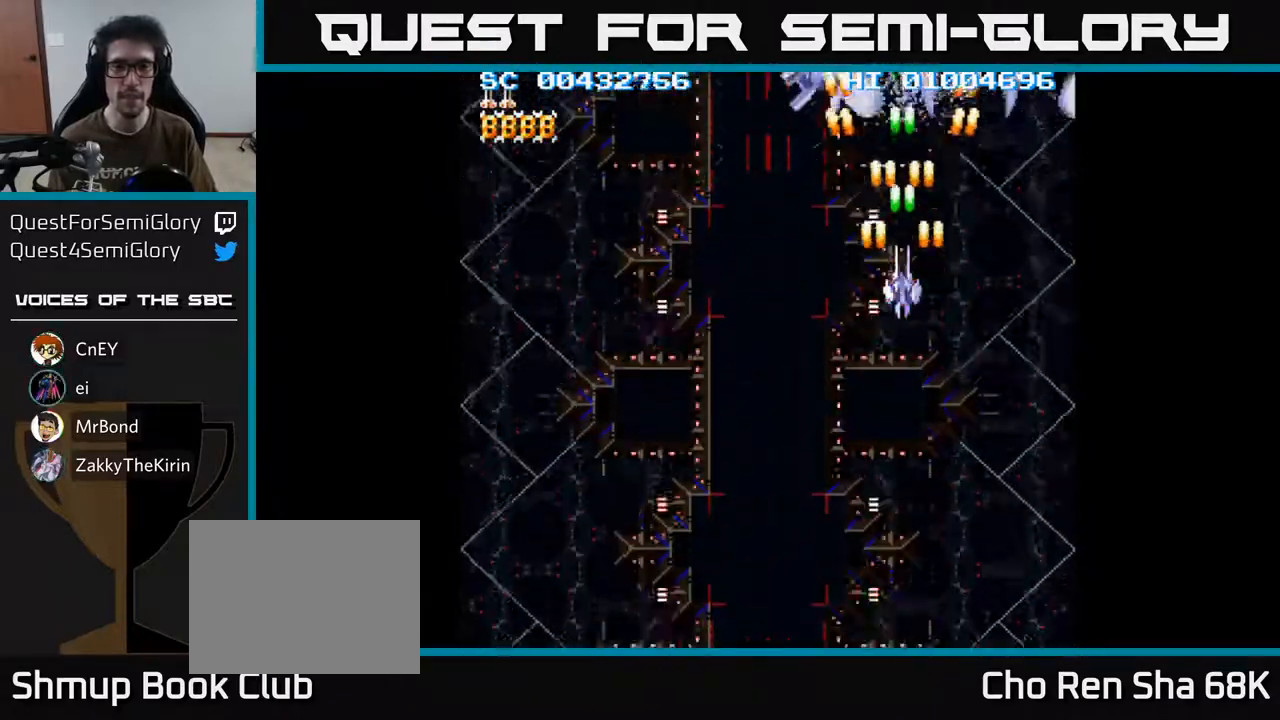
{"buttons": ["A", "DPAD_DOWN"], "left_stick": "center", "right_stick": "center", "events": [[100, "DPAD_RIGHT", "down"], [133, "DPAD_DOWN", "up"], [233, "DPAD_UP", "down"], [283, "DPAD_UP", "up"], [317, "DPAD_DOWN", "down"], [317, "DPAD_RIGHT", "up"]]}
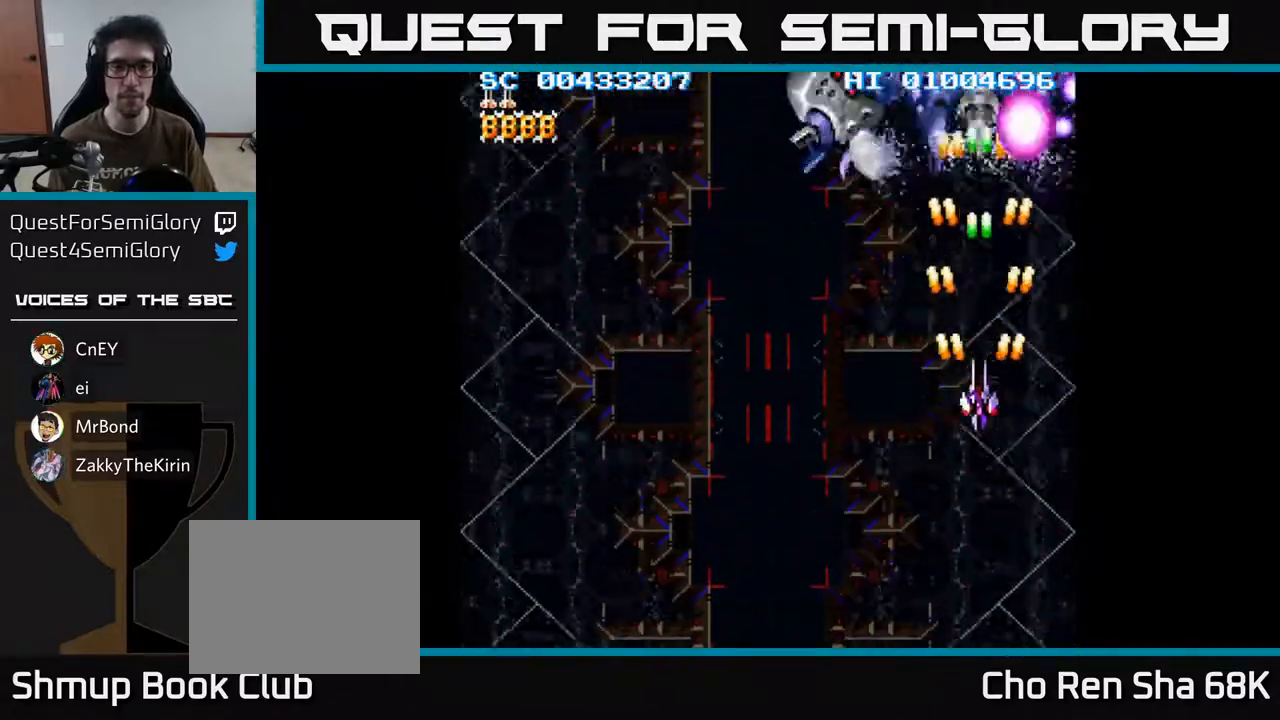
{"buttons": ["A", "DPAD_UP"], "left_stick": "center", "right_stick": "center", "events": [[167, "DPAD_LEFT", "down"], [233, "DPAD_DOWN", "up"], [317, "DPAD_UP", "down"], [467, "DPAD_LEFT", "up"]]}
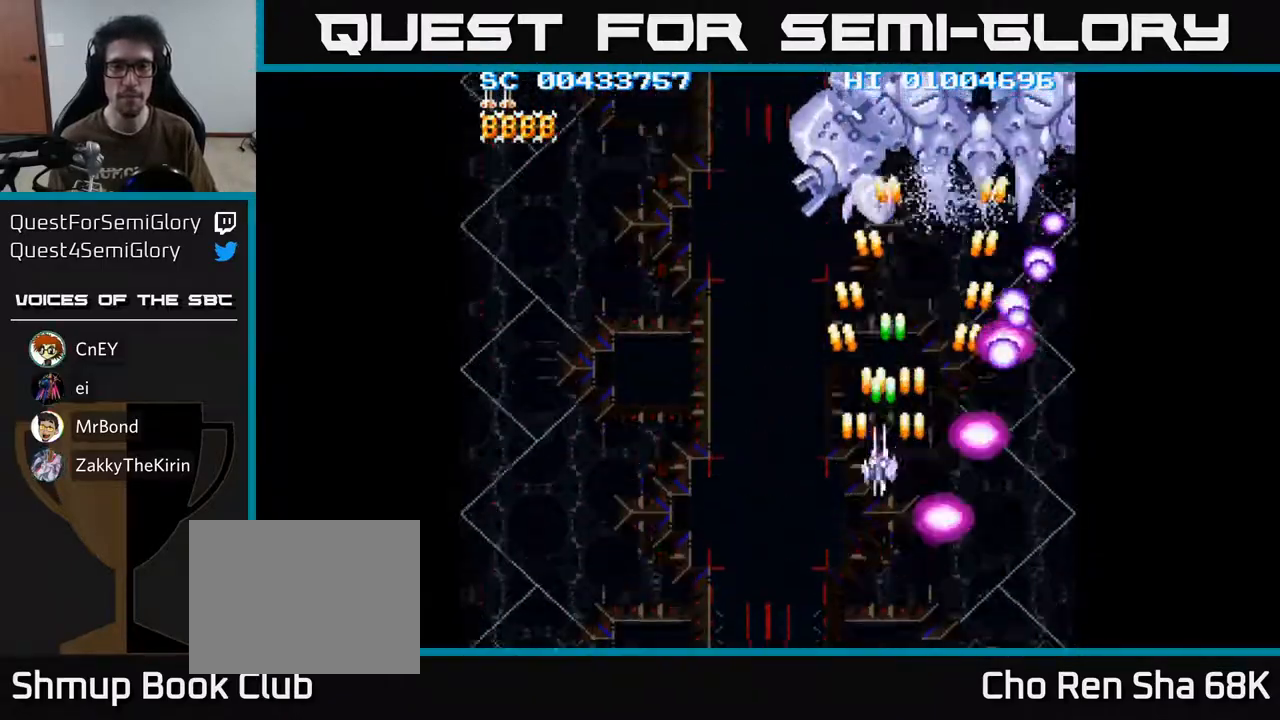
{"buttons": ["A", "DPAD_DOWN"], "left_stick": "center", "right_stick": "center", "events": [[100, "DPAD_RIGHT", "down"], [333, "DPAD_UP", "up"], [467, "DPAD_DOWN", "down"], [467, "DPAD_RIGHT", "up"]]}
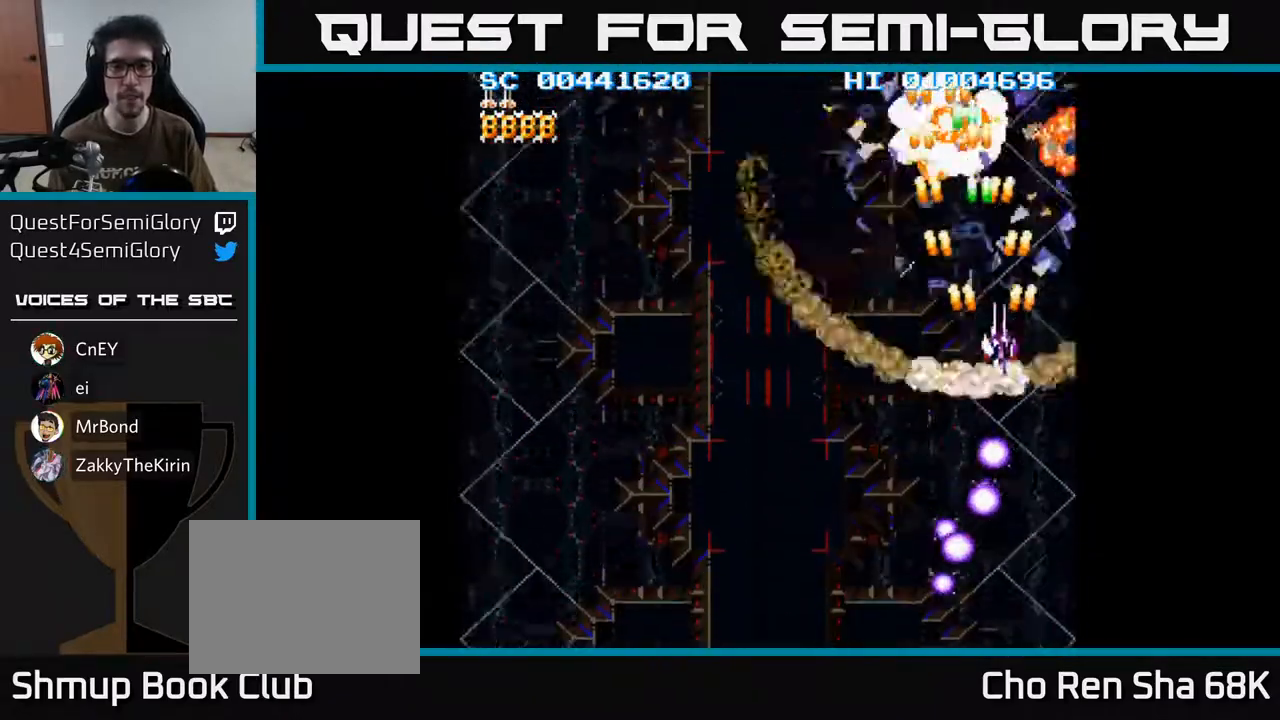
{"buttons": ["A", "DPAD_LEFT"], "left_stick": "center", "right_stick": "center", "events": [[17, "DPAD_LEFT", "down"], [133, "DPAD_DOWN", "up"]]}
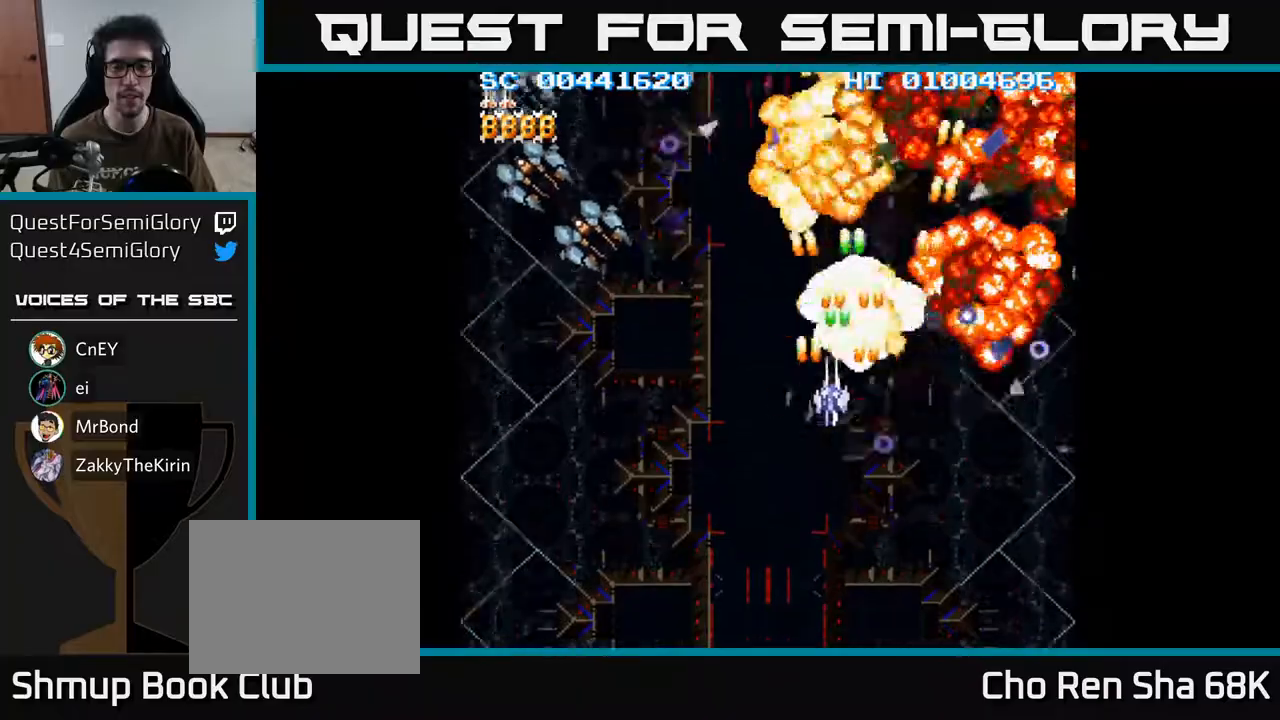
{"buttons": ["A", "DPAD_DOWN", "DPAD_LEFT"], "left_stick": "center", "right_stick": "center", "events": [[300, "DPAD_DOWN", "down"]]}
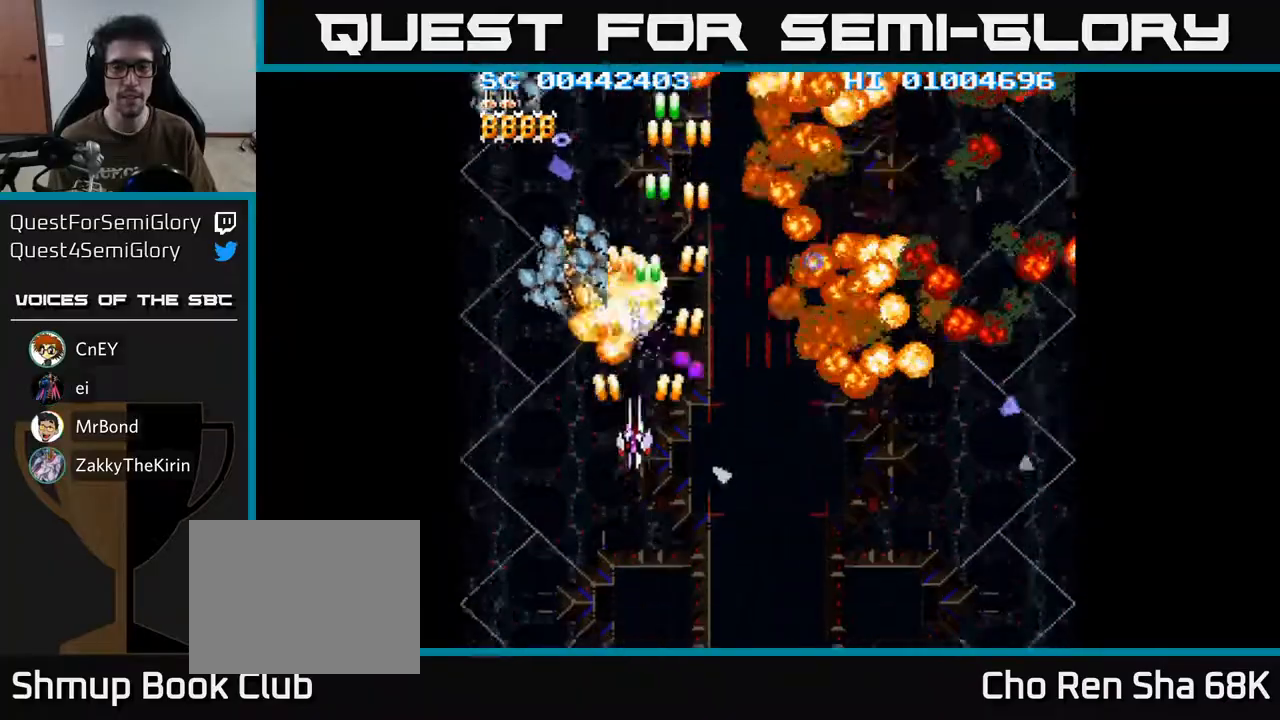
{"buttons": ["A", "DPAD_UP"], "left_stick": "center", "right_stick": "center", "events": [[400, "DPAD_DOWN", "up"], [417, "DPAD_LEFT", "up"], [417, "DPAD_UP", "down"]]}
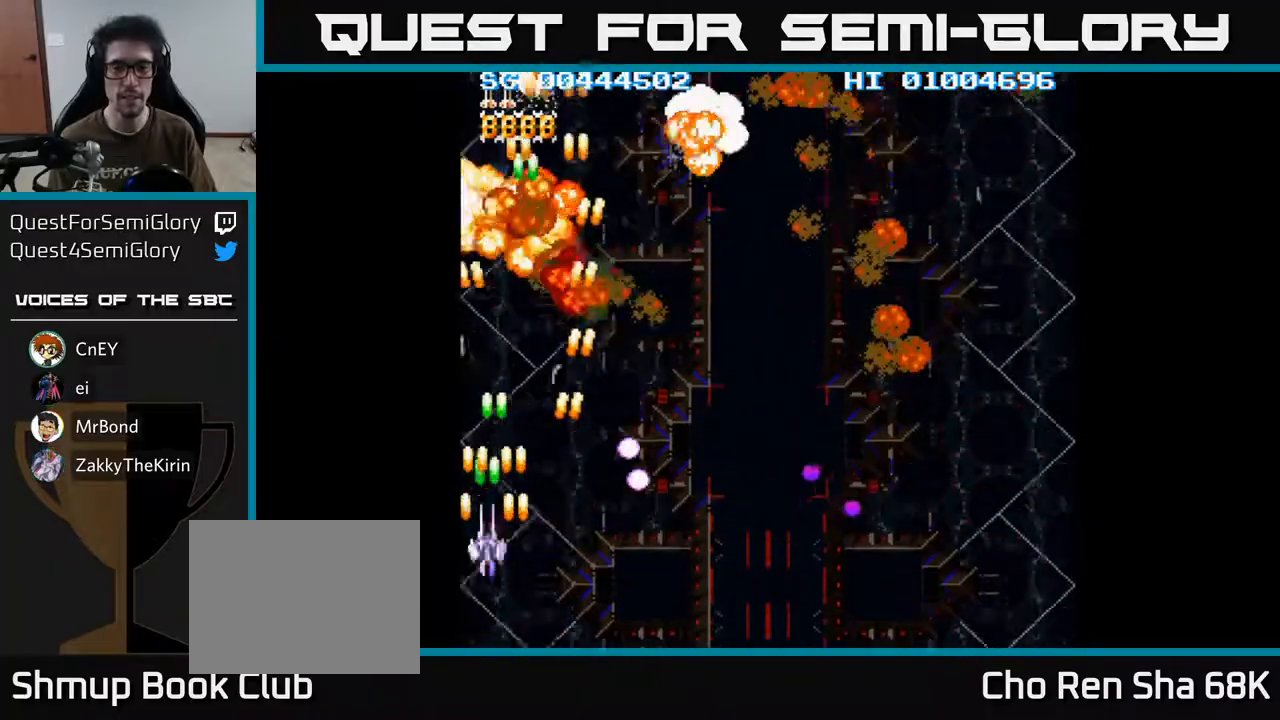
{"buttons": ["A", "DPAD_RIGHT"], "left_stick": "center", "right_stick": "center", "events": [[67, "DPAD_RIGHT", "down"], [167, "DPAD_UP", "up"]]}
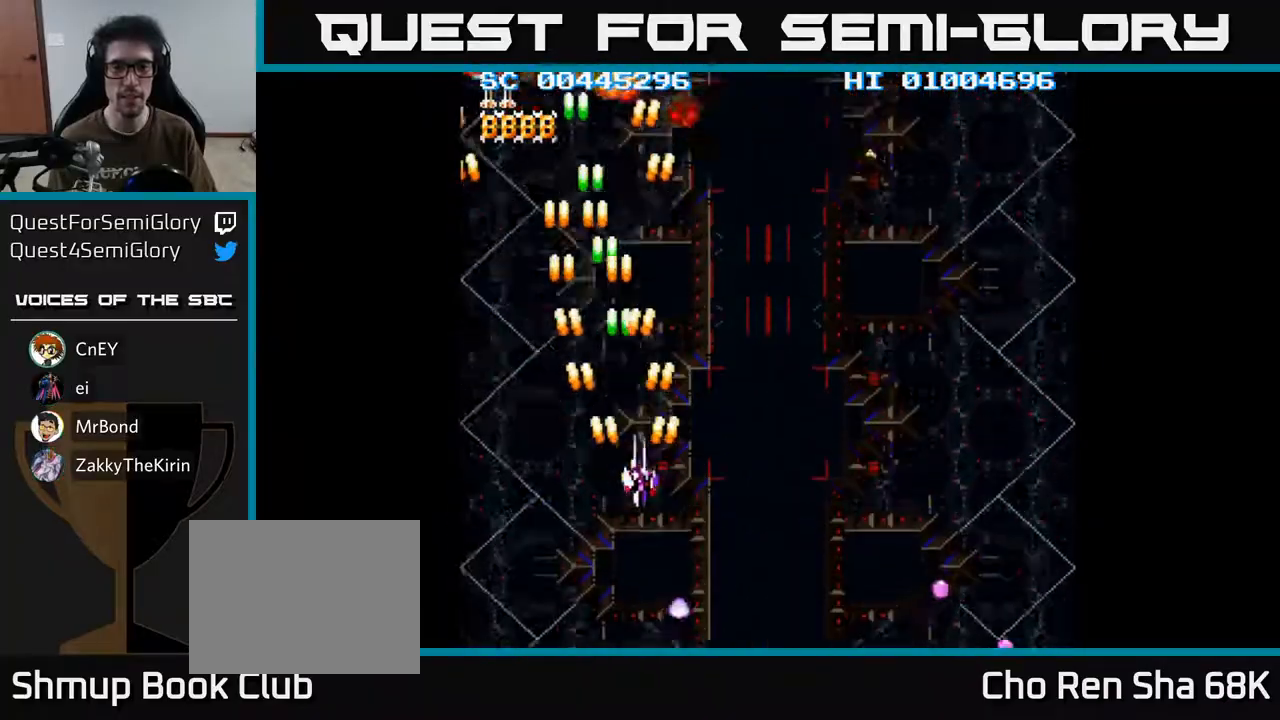
{"buttons": ["A", "DPAD_DOWN", "DPAD_LEFT"], "left_stick": "center", "right_stick": "center", "events": [[167, "DPAD_DOWN", "down"], [283, "DPAD_RIGHT", "up"], [350, "DPAD_LEFT", "down"]]}
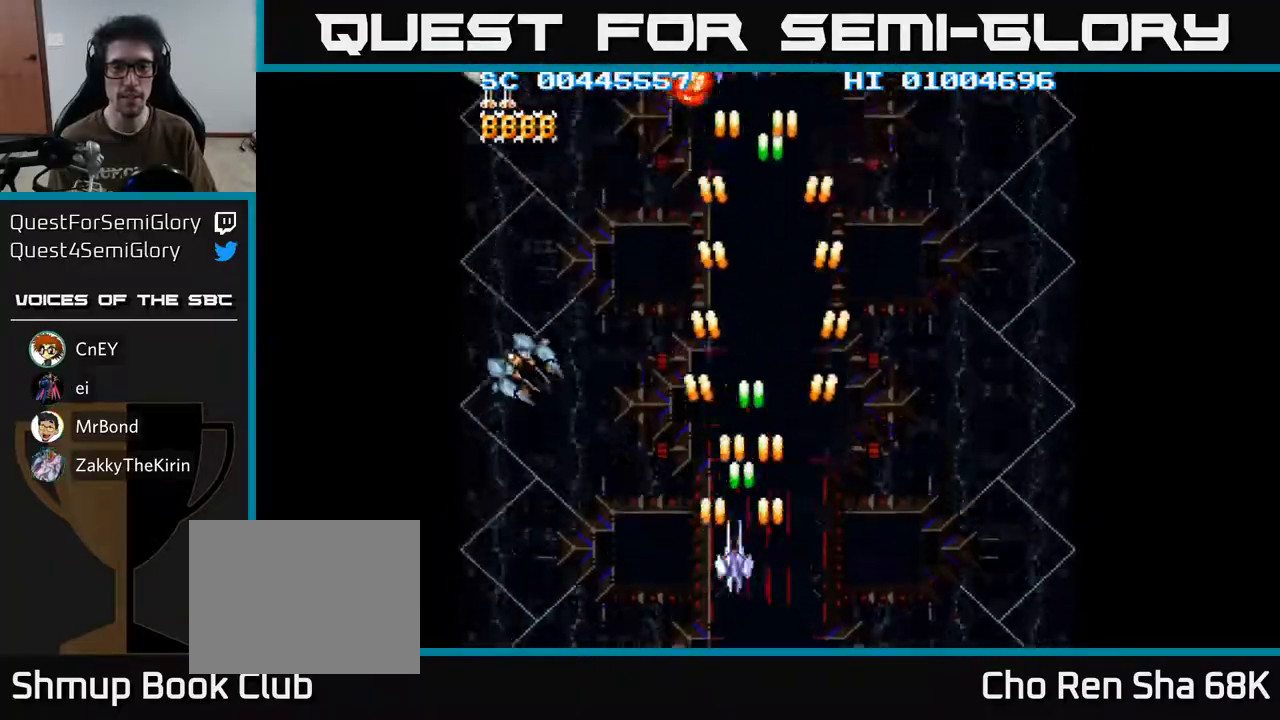
{"buttons": ["A", "DPAD_RIGHT"], "left_stick": "center", "right_stick": "center", "events": [[17, "DPAD_DOWN", "up"], [300, "DPAD_DOWN", "down"], [333, "DPAD_LEFT", "up"], [400, "DPAD_RIGHT", "down"], [433, "DPAD_DOWN", "up"]]}
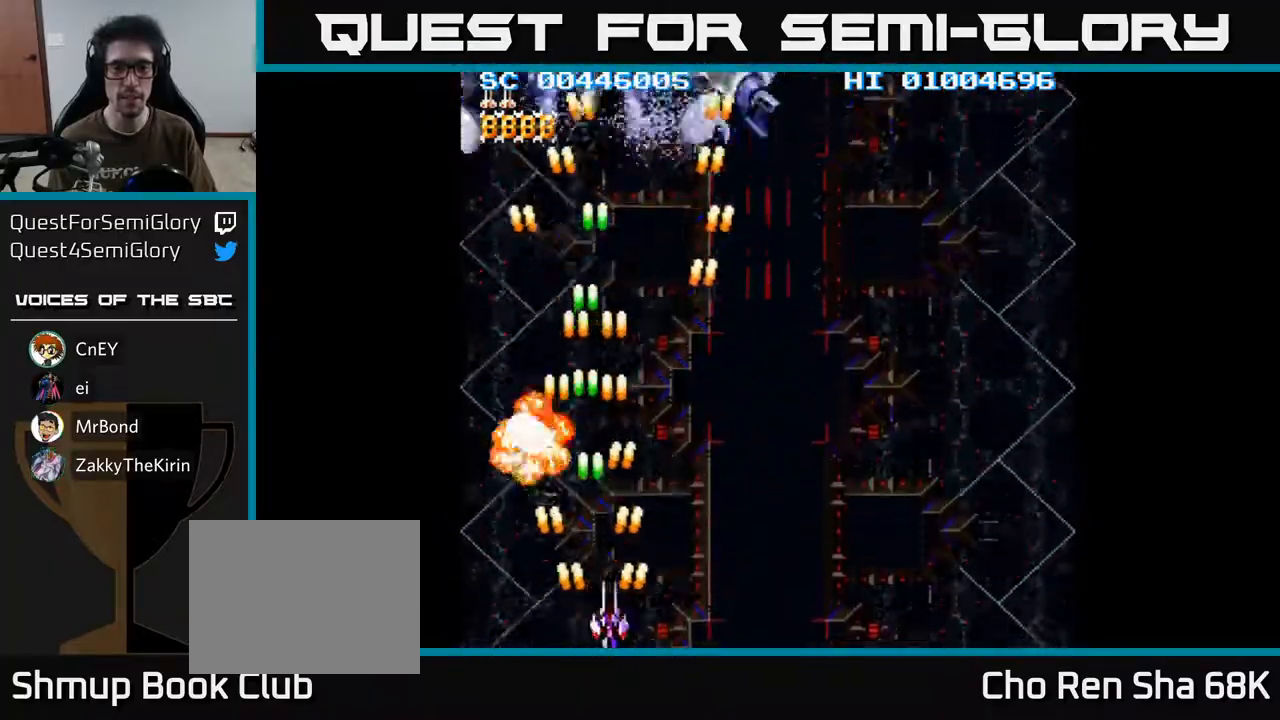
{"buttons": ["A", "DPAD_UP", "DPAD_LEFT"], "left_stick": "center", "right_stick": "center", "events": [[133, "DPAD_UP", "down"], [150, "DPAD_RIGHT", "up"], [250, "DPAD_LEFT", "down"], [450, "DPAD_LEFT", "up"], [483, "DPAD_LEFT", "down"]]}
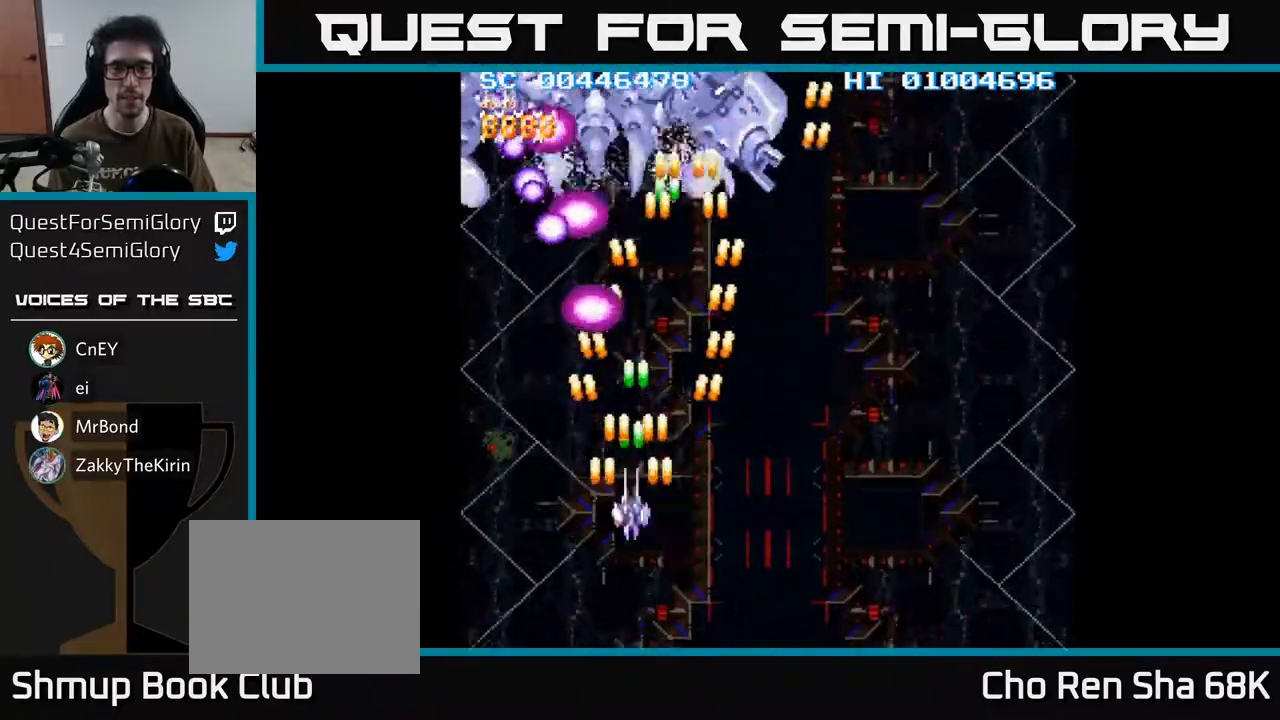
{"buttons": ["A", "DPAD_UP", "DPAD_RIGHT"], "left_stick": "center", "right_stick": "center", "events": [[33, "DPAD_UP", "up"], [167, "DPAD_UP", "down"], [333, "DPAD_LEFT", "up"], [467, "DPAD_RIGHT", "down"]]}
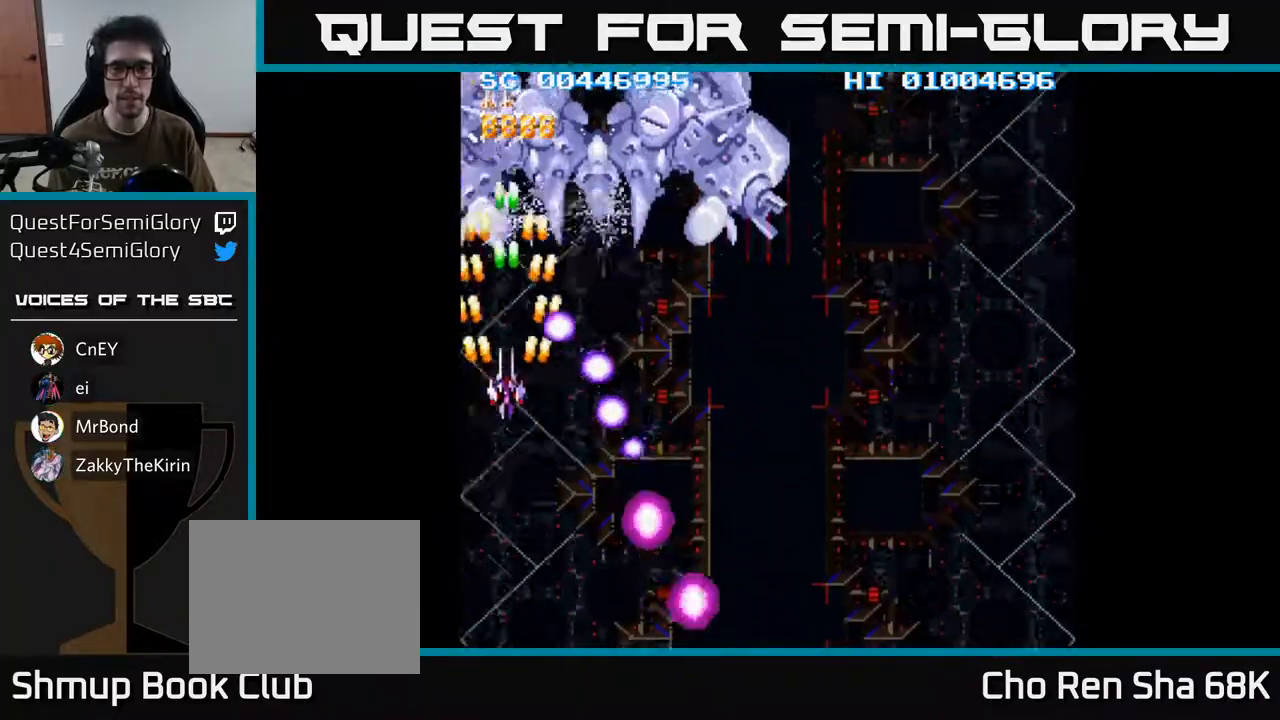
{"buttons": ["A", "DPAD_DOWN"], "left_stick": "center", "right_stick": "center", "events": [[150, "DPAD_UP", "up"], [183, "DPAD_RIGHT", "up"], [483, "DPAD_DOWN", "down"]]}
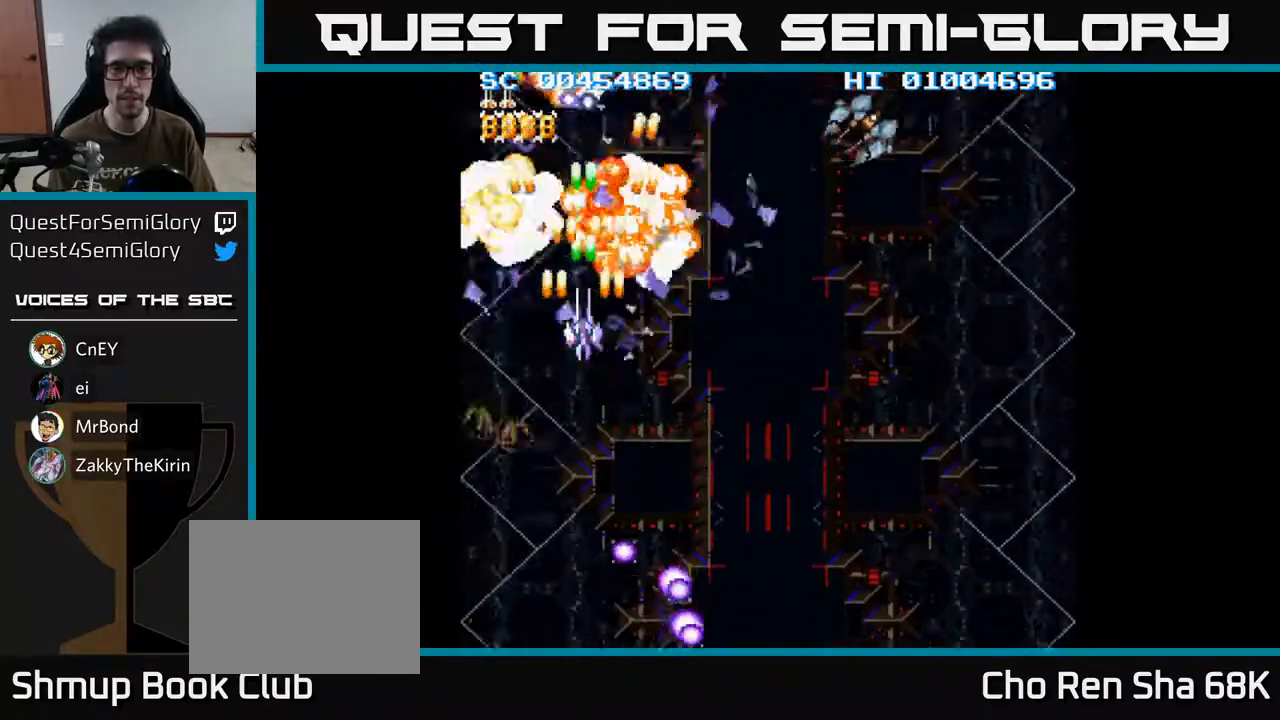
{"buttons": ["A", "DPAD_DOWN", "DPAD_RIGHT"], "left_stick": "center", "right_stick": "center", "events": [[50, "DPAD_RIGHT", "down"]]}
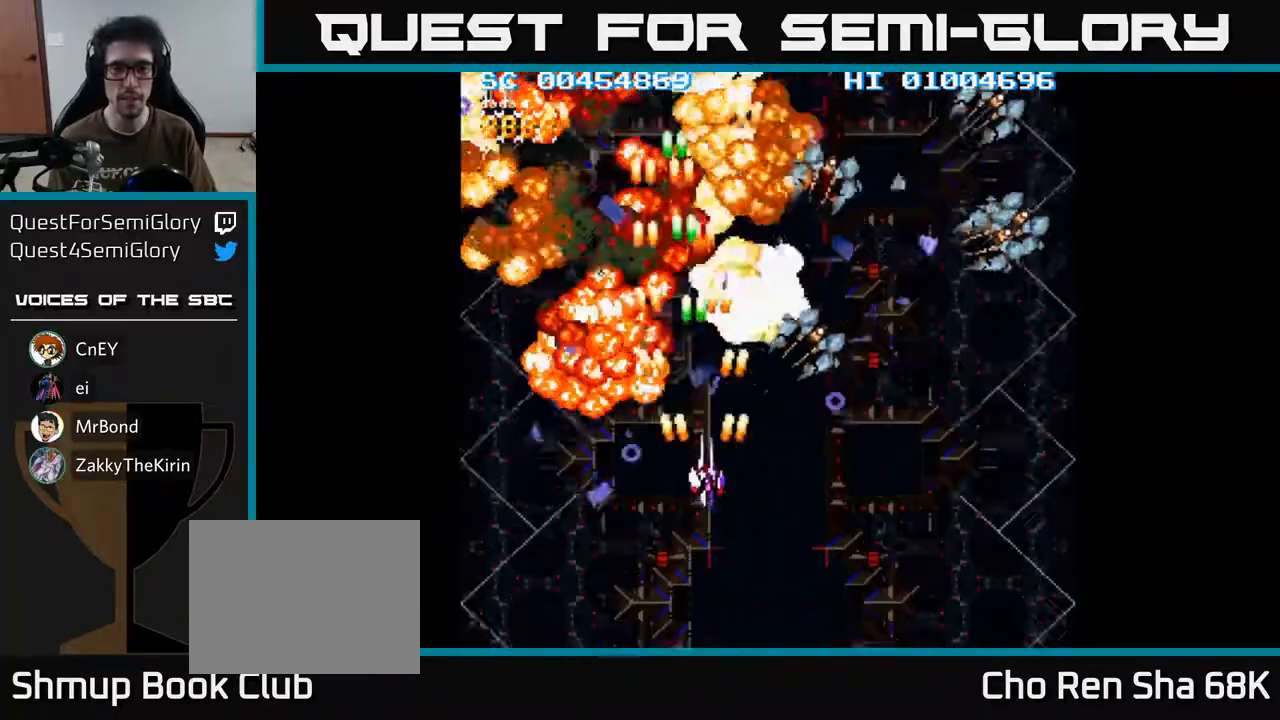
{"buttons": ["A", "DPAD_RIGHT"], "left_stick": "center", "right_stick": "center", "events": [[467, "DPAD_DOWN", "up"]]}
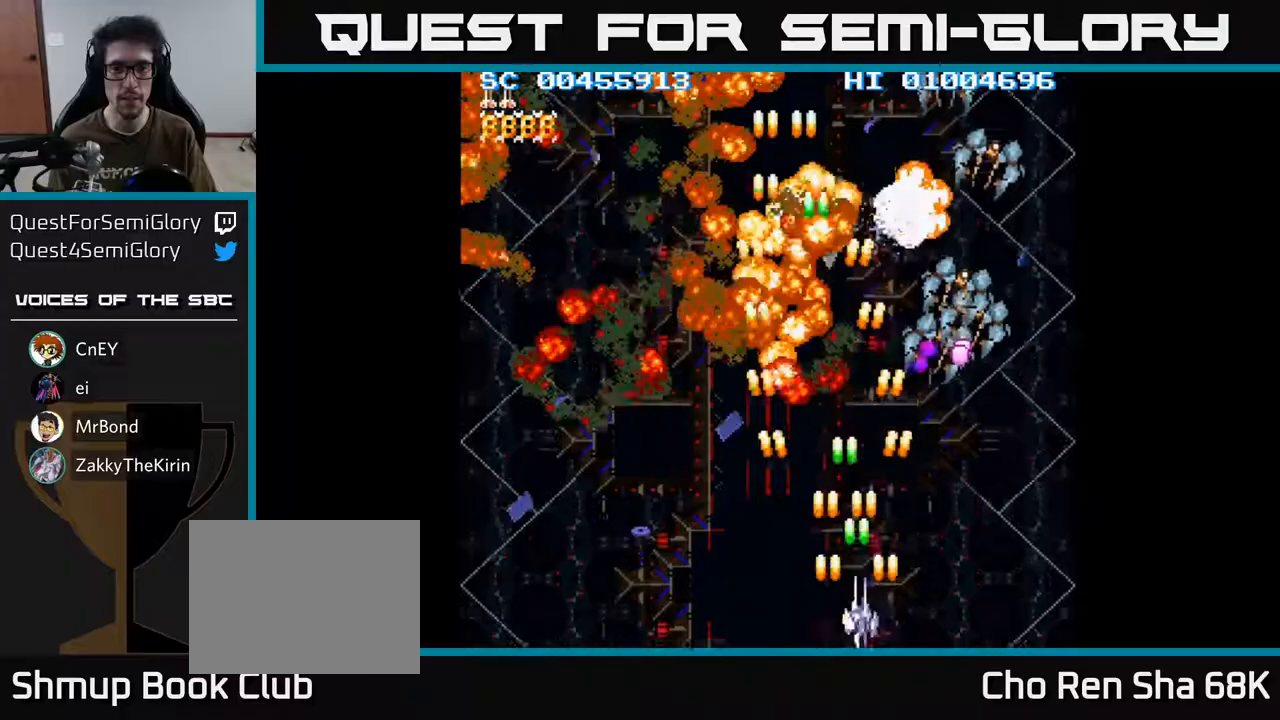
{"buttons": ["A", "DPAD_RIGHT"], "left_stick": "center", "right_stick": "center", "events": []}
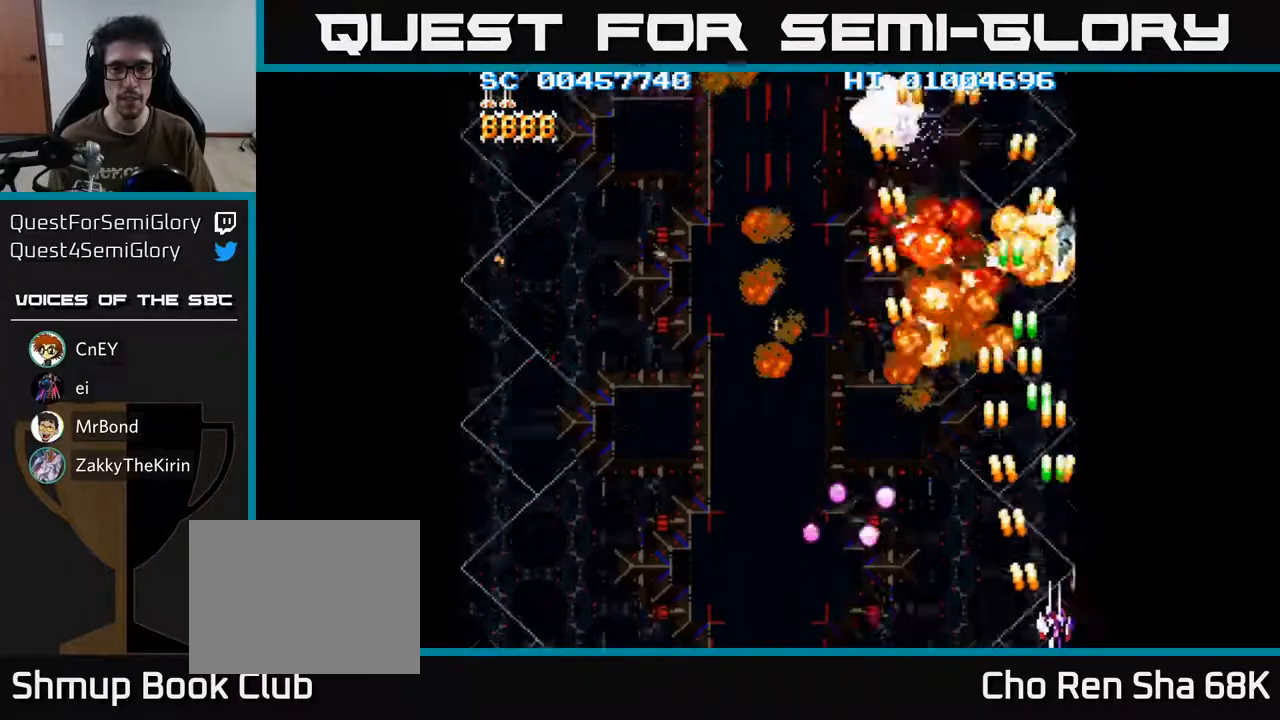
{"buttons": ["A", "DPAD_UP", "DPAD_LEFT"], "left_stick": "center", "right_stick": "center", "events": [[67, "DPAD_RIGHT", "up"], [100, "DPAD_LEFT", "down"], [333, "DPAD_UP", "down"]]}
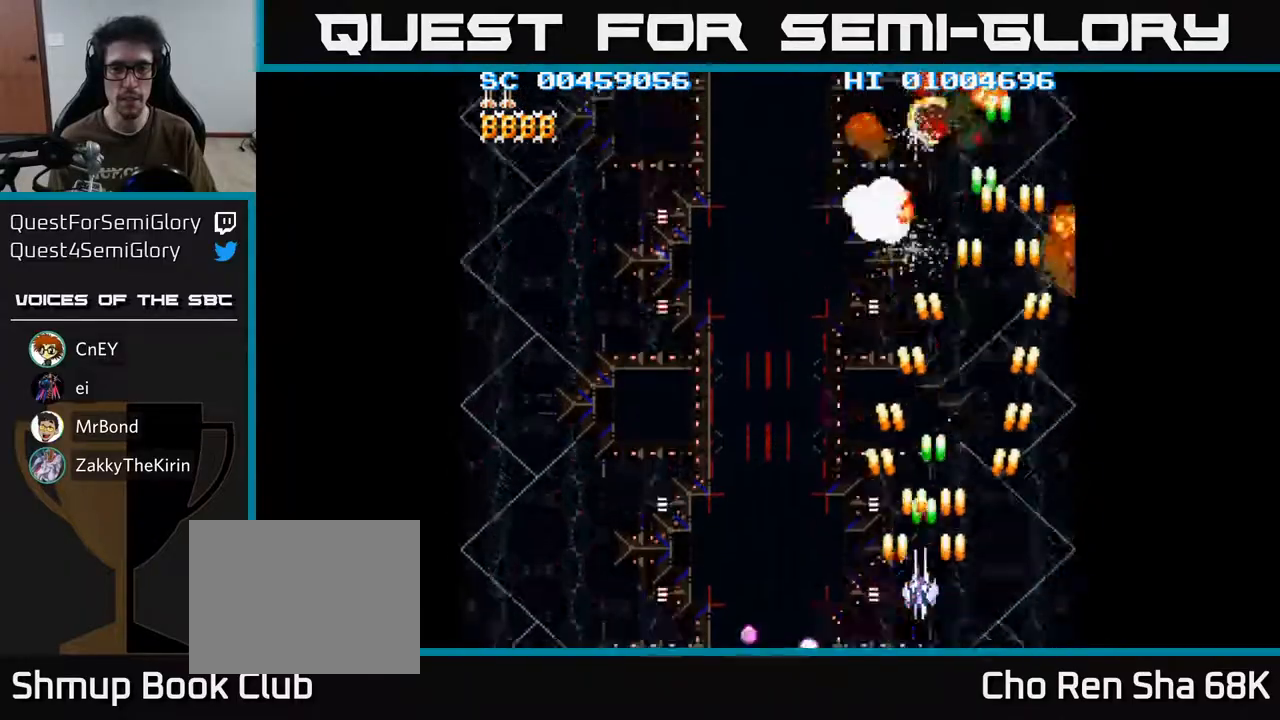
{"buttons": ["A", "DPAD_UP", "DPAD_LEFT"], "left_stick": "center", "right_stick": "center", "events": []}
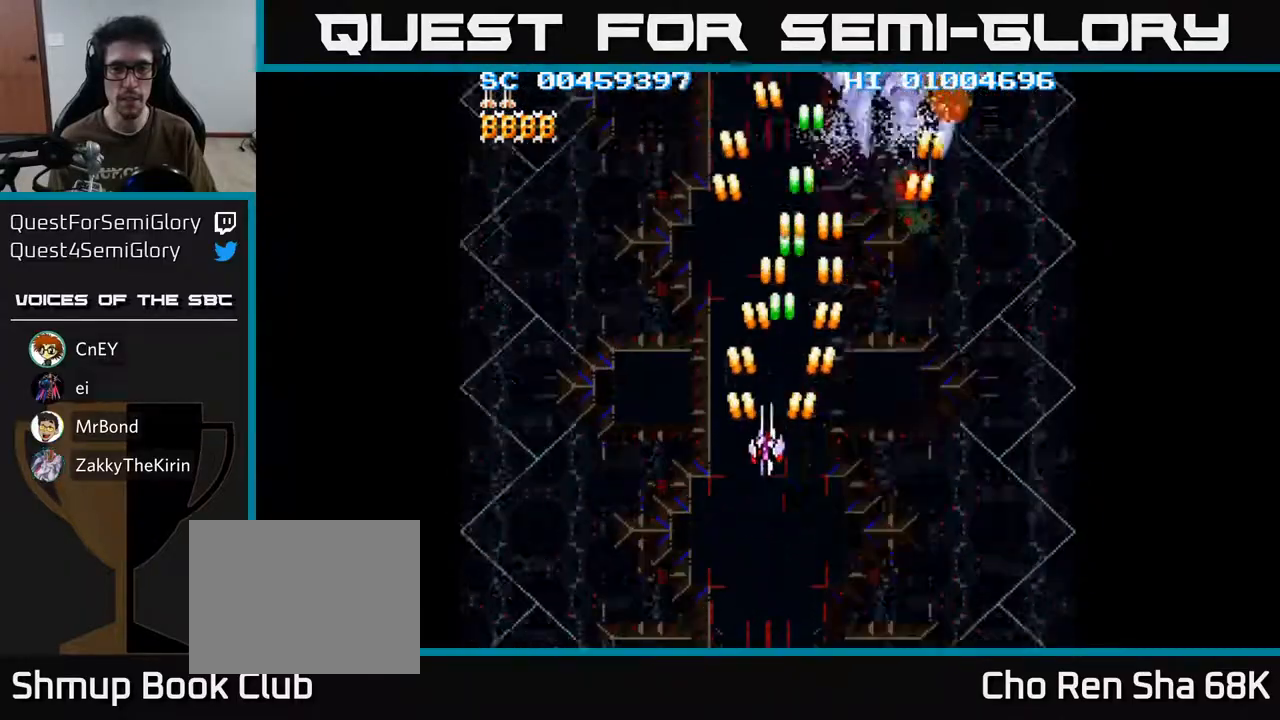
{"buttons": ["A", "DPAD_RIGHT"], "left_stick": "center", "right_stick": "center", "events": [[17, "DPAD_UP", "up"], [100, "DPAD_DOWN", "down"], [133, "DPAD_LEFT", "up"], [200, "DPAD_RIGHT", "down"], [267, "DPAD_DOWN", "up"]]}
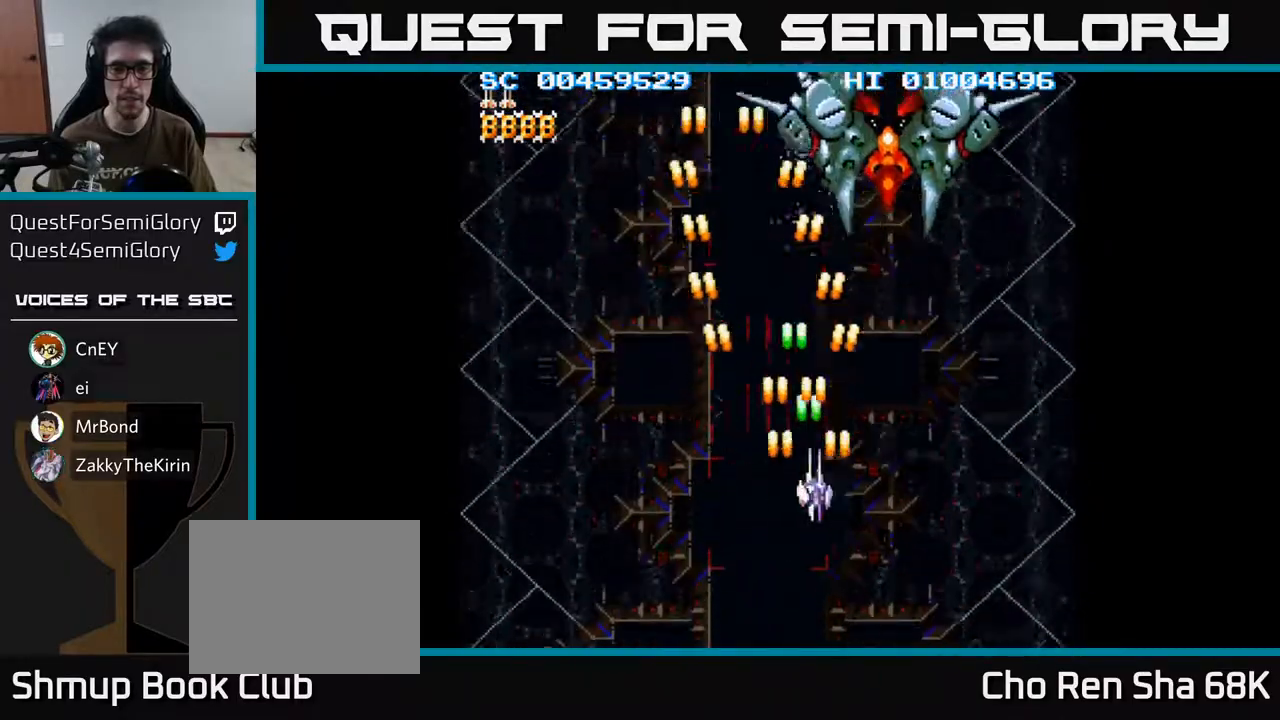
{"buttons": ["A", "DPAD_DOWN", "DPAD_LEFT"], "left_stick": "center", "right_stick": "center", "events": [[67, "DPAD_UP", "down"], [217, "DPAD_RIGHT", "up"], [333, "DPAD_LEFT", "down"], [333, "DPAD_UP", "up"], [383, "DPAD_DOWN", "down"]]}
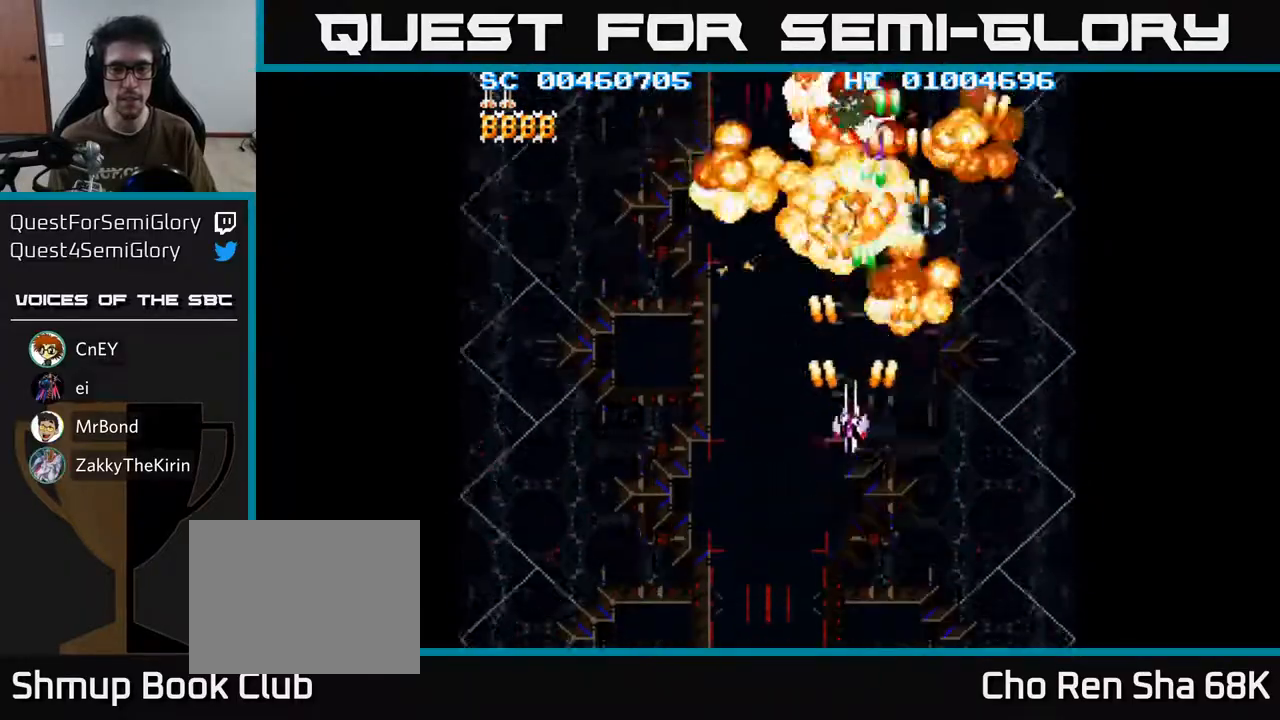
{"buttons": ["A", "DPAD_DOWN", "DPAD_LEFT"], "left_stick": "center", "right_stick": "center", "events": [[233, "DPAD_DOWN", "up"], [450, "DPAD_DOWN", "down"]]}
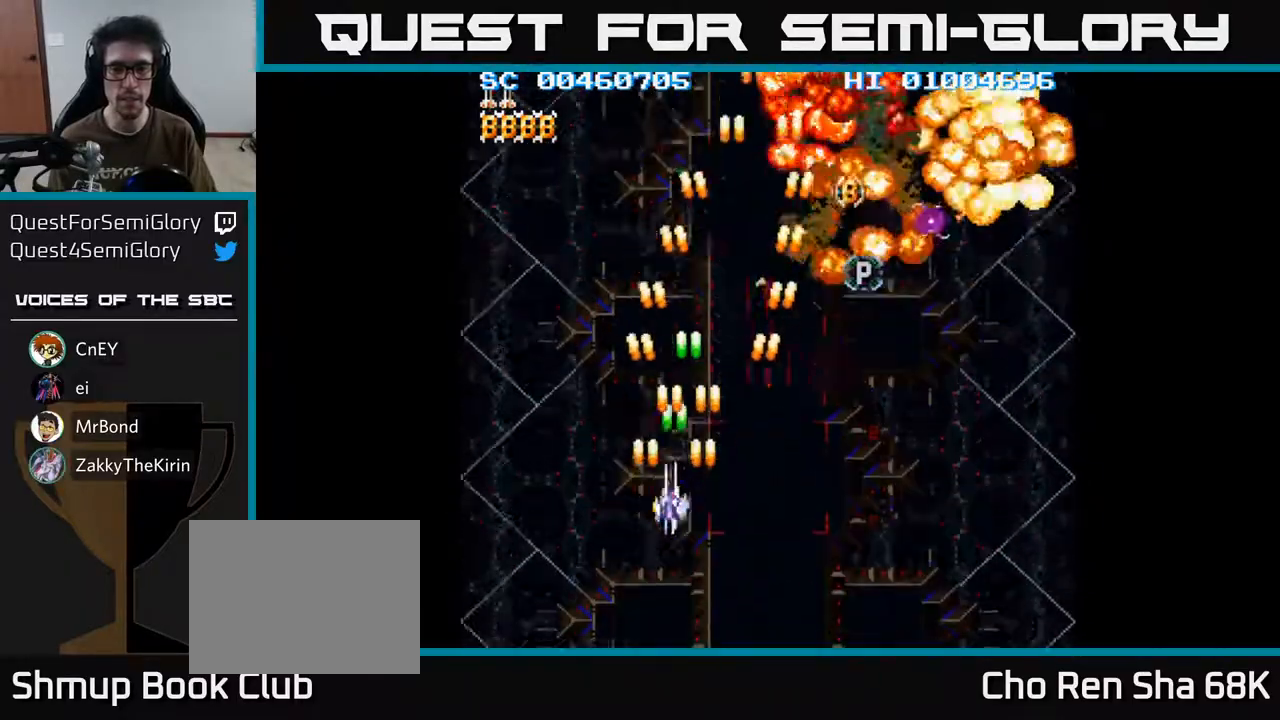
{"buttons": ["A", "DPAD_UP", "DPAD_RIGHT"], "left_stick": "center", "right_stick": "center", "events": [[50, "DPAD_LEFT", "up"], [217, "DPAD_RIGHT", "down"], [250, "DPAD_DOWN", "up"], [383, "DPAD_UP", "down"]]}